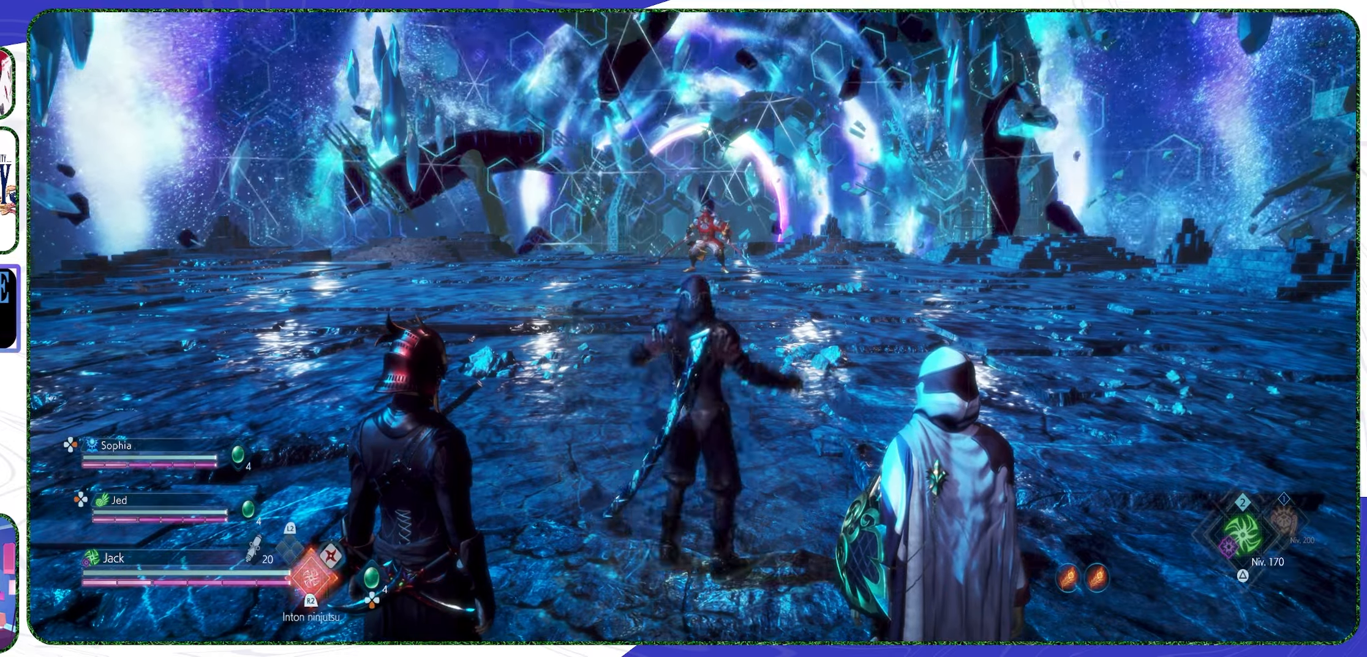
Gameplay with a controller (PlayStation layout); each line is a JSON object with the inputs held at the frame after it. "events" lists button and stick changes between this image and that frame as [ms after this image, input, new state], when the widget could be followed in between.
{"buttons": [], "left_stick": "center", "right_stick": "center", "events": []}
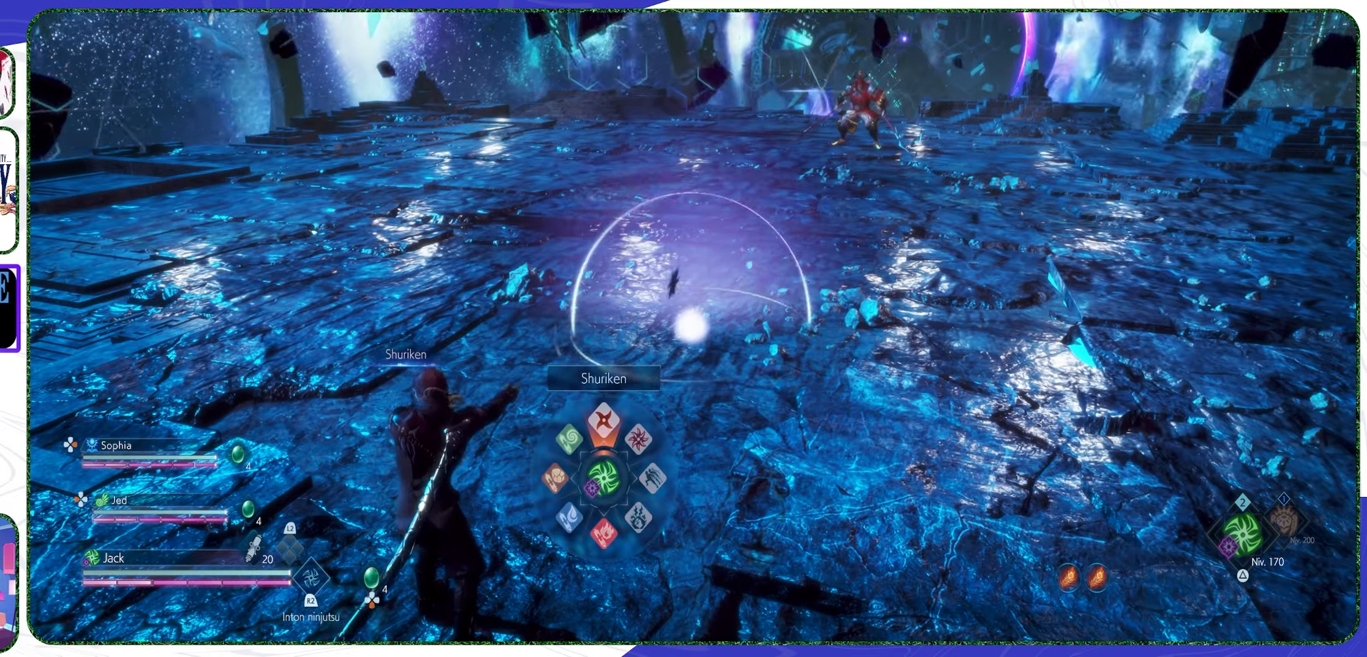
{"buttons": ["R2"], "left_stick": "center", "right_stick": "center", "events": [[400, "R2", "down"]]}
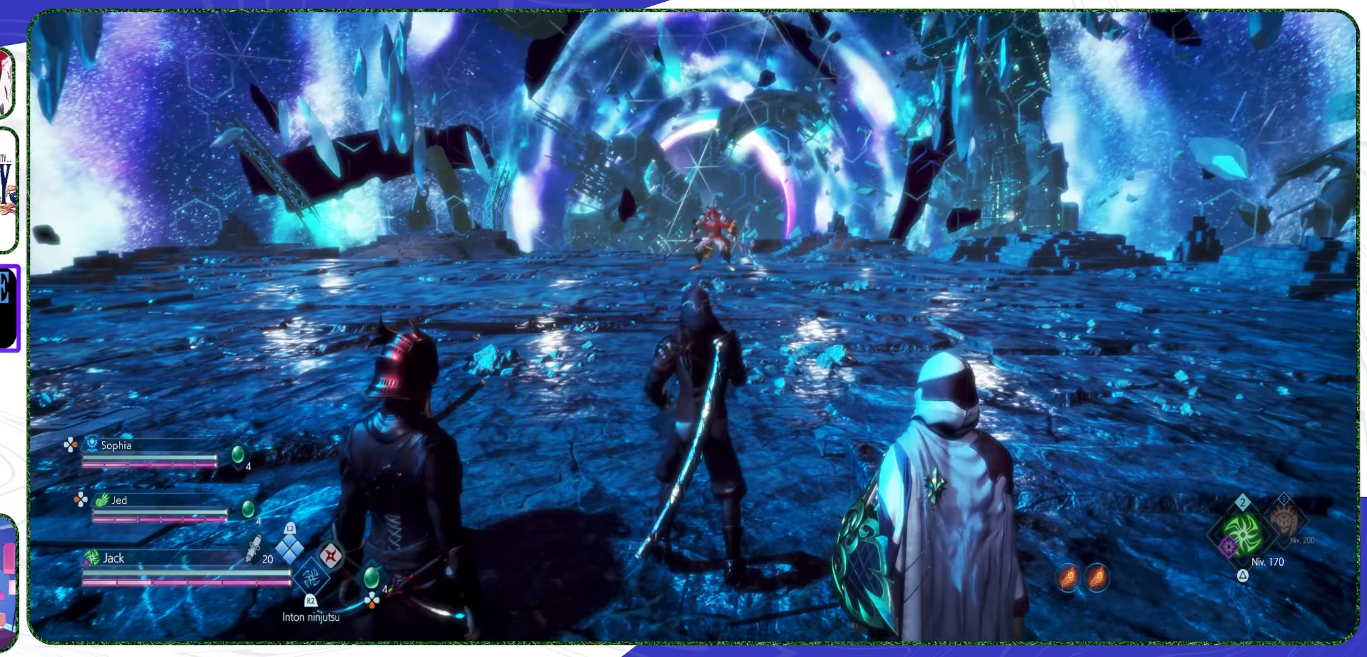
{"buttons": ["R2"], "left_stick": "right", "right_stick": "center", "events": [[500, "left_stick", "right"]]}
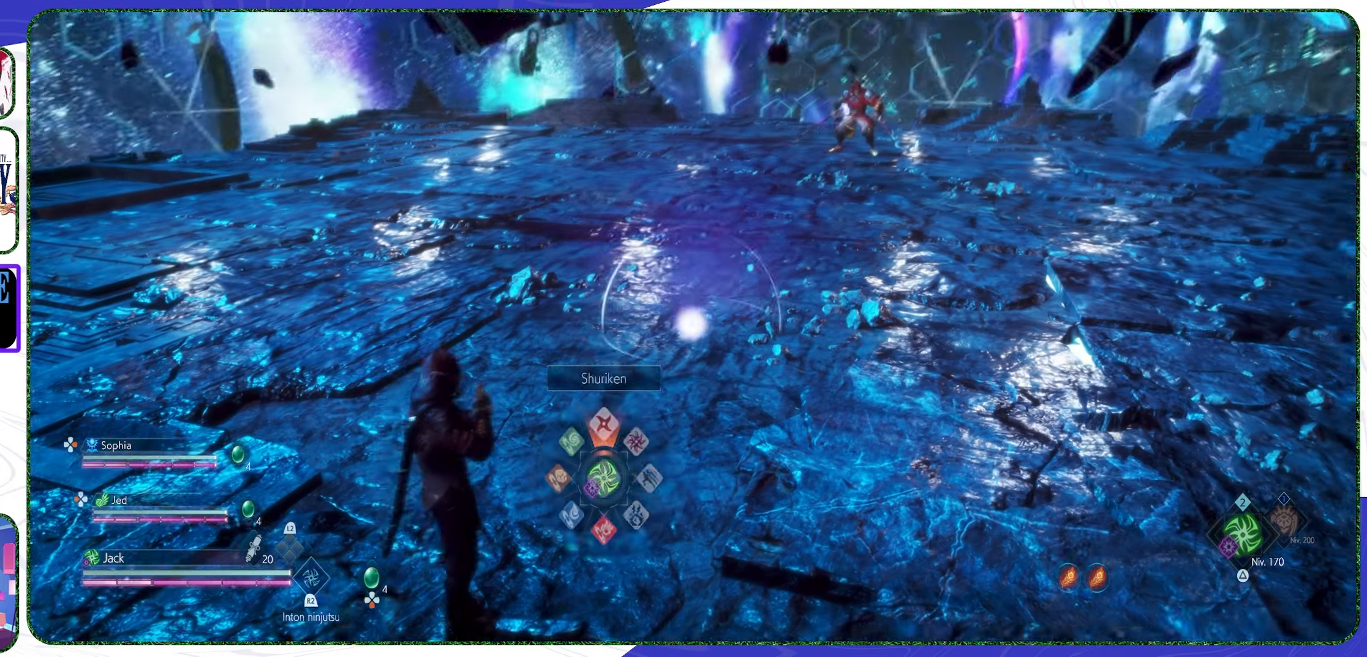
{"buttons": [], "left_stick": "center", "right_stick": "center", "events": [[167, "left_stick", "center"], [234, "R2", "up"]]}
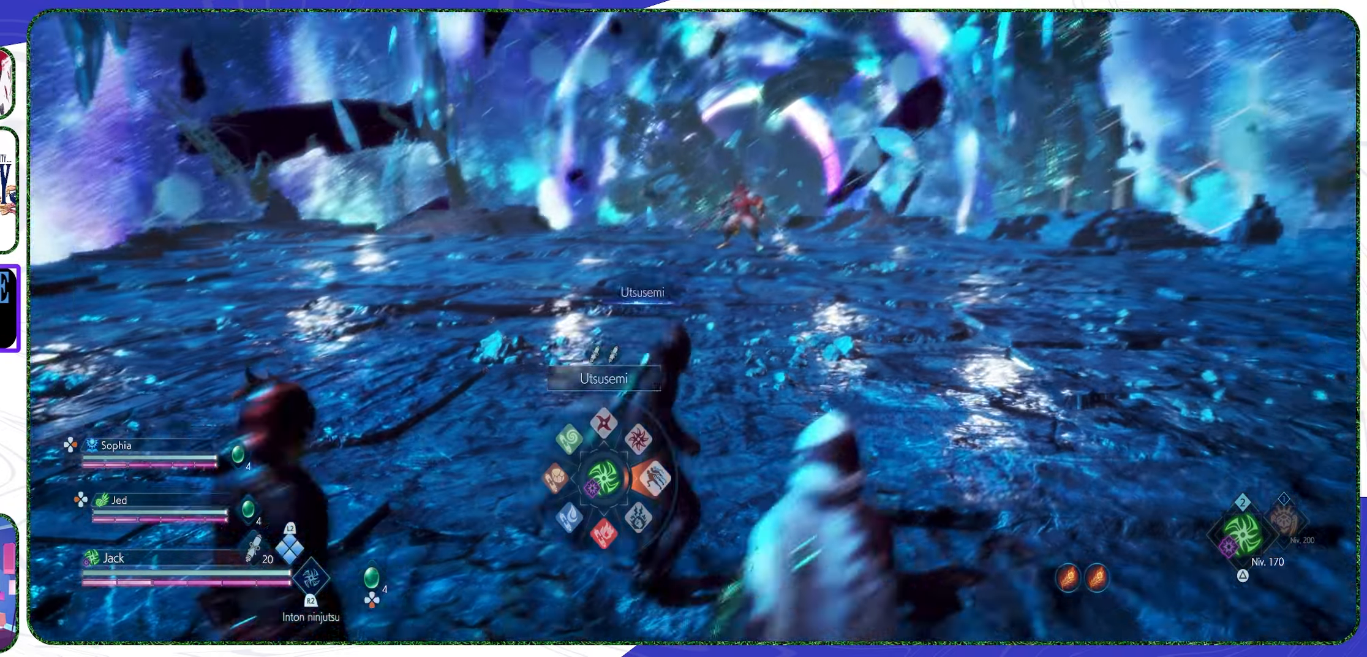
{"buttons": ["TRIANGLE"], "left_stick": "center", "right_stick": "center", "events": [[434, "TRIANGLE", "down"]]}
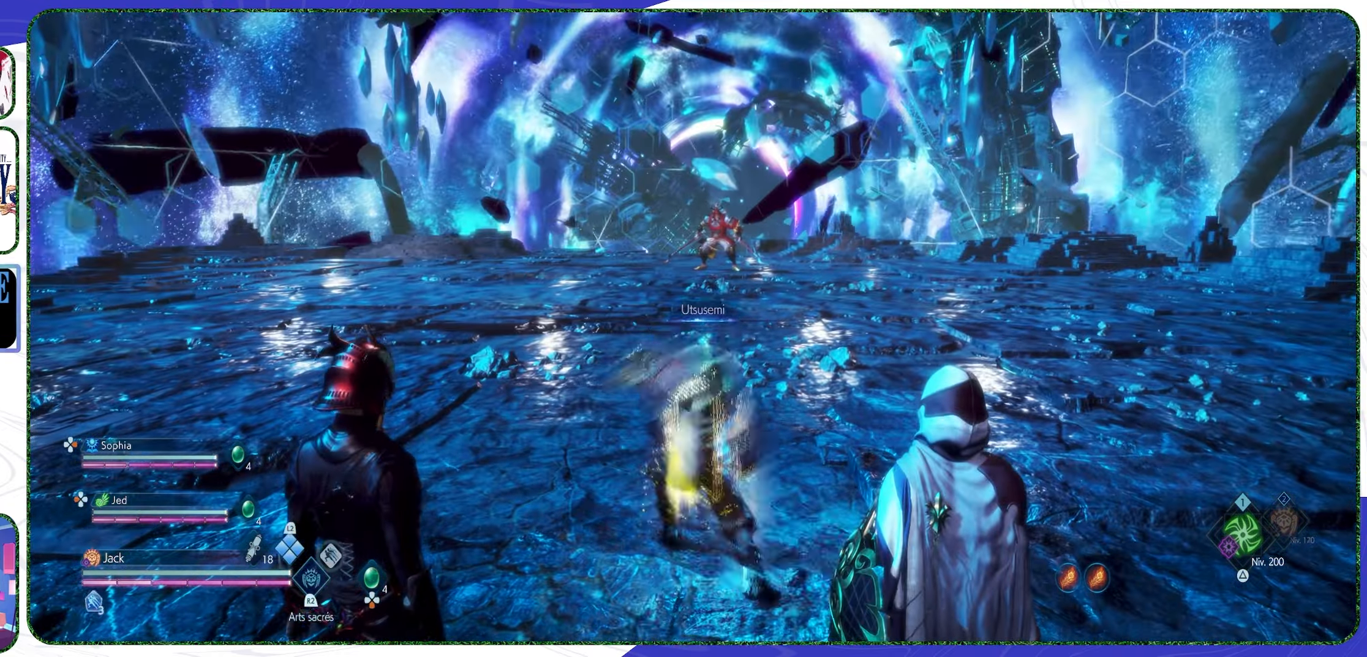
{"buttons": [], "left_stick": "up", "right_stick": "center", "events": [[134, "TRIANGLE", "up"], [367, "left_stick", "up-right"], [434, "left_stick", "up"]]}
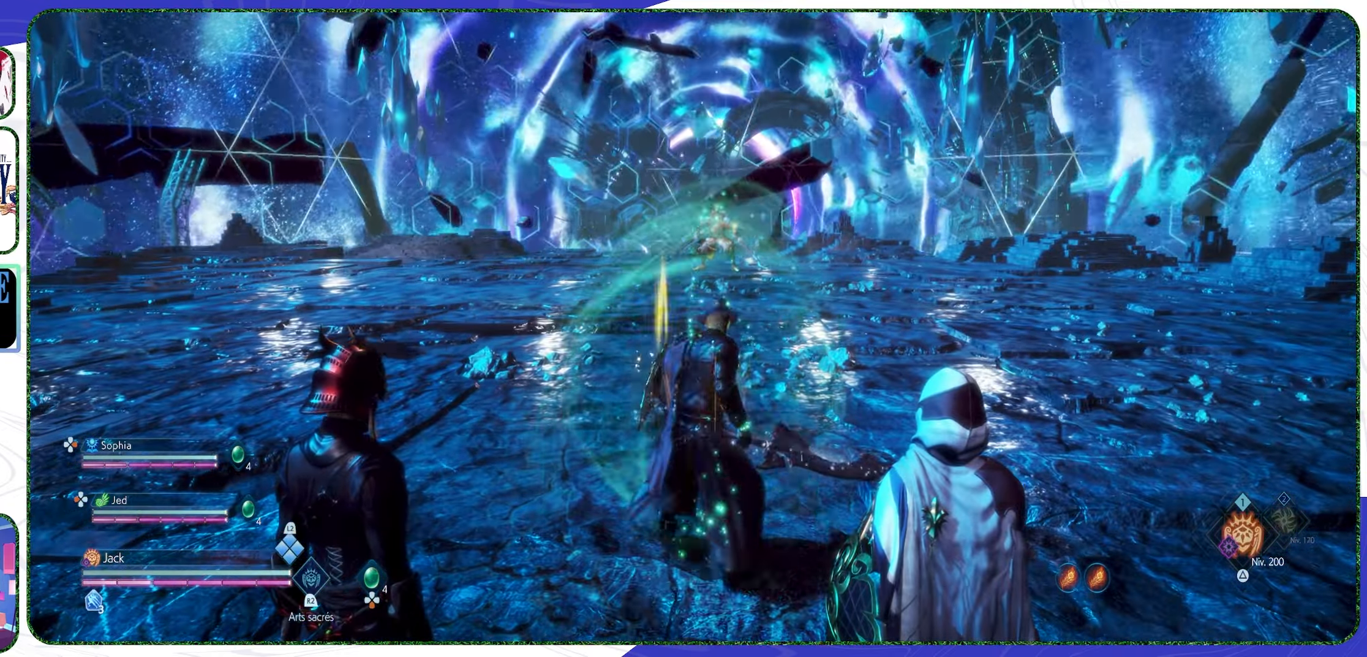
{"buttons": [], "left_stick": "up", "right_stick": "center", "events": [[134, "L3", "down"], [234, "L3", "up"], [367, "R3", "down"], [467, "R3", "up"]]}
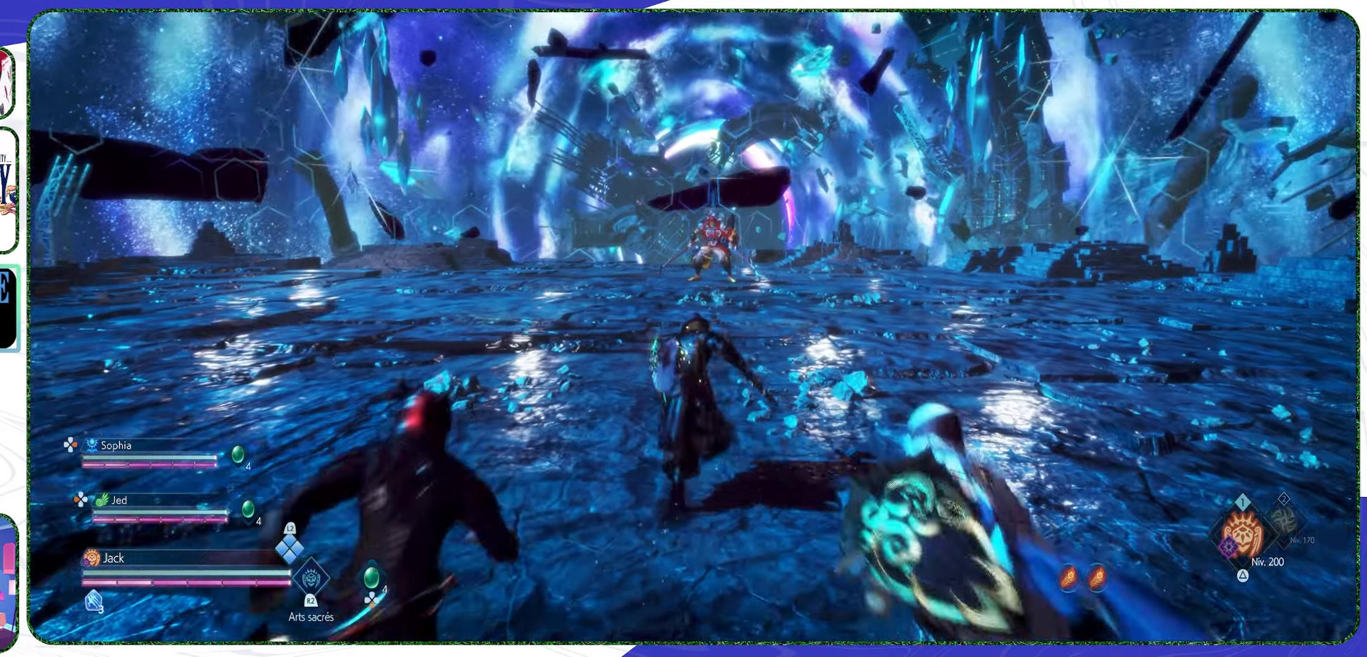
{"buttons": [], "left_stick": "up", "right_stick": "center", "events": []}
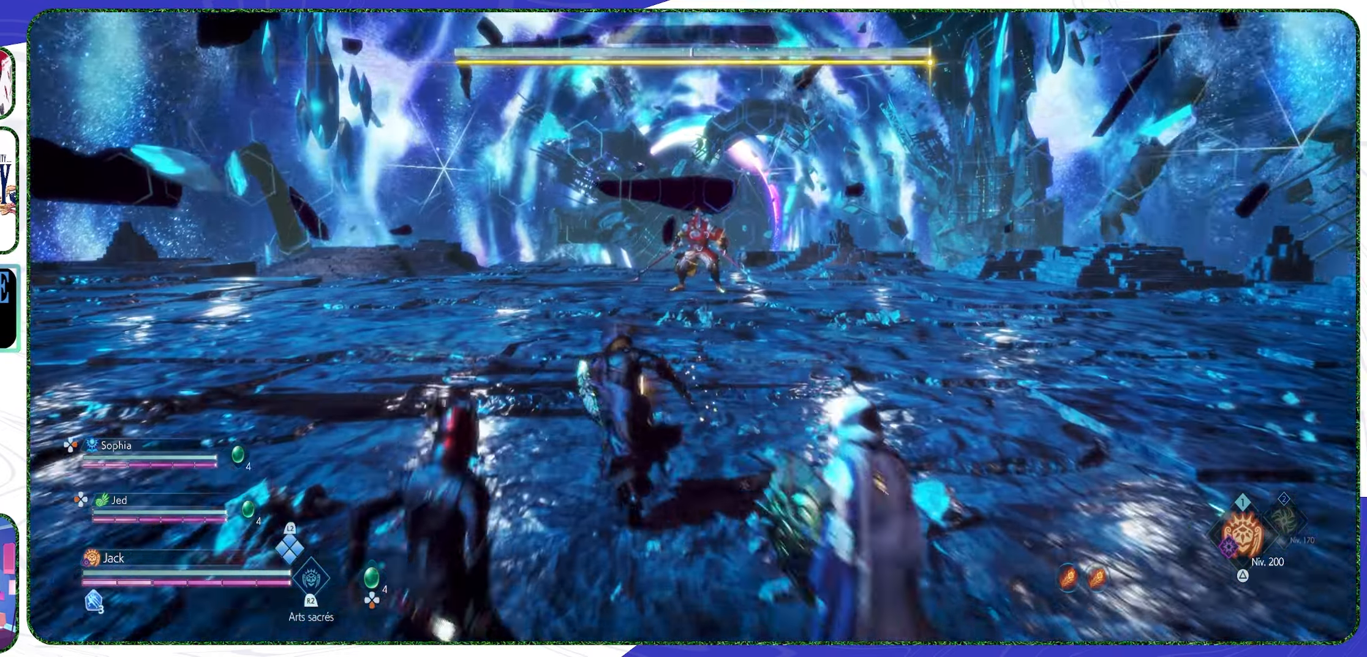
{"buttons": [], "left_stick": "up", "right_stick": "center", "events": []}
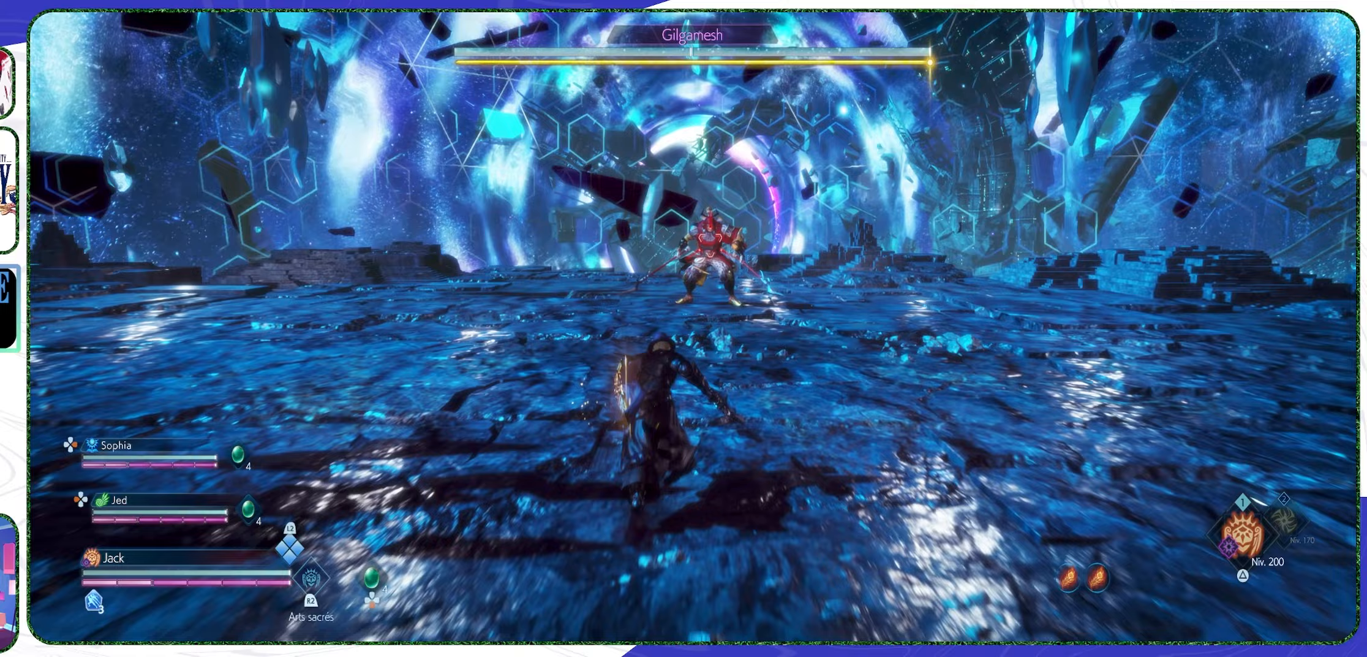
{"buttons": [], "left_stick": "up", "right_stick": "center", "events": []}
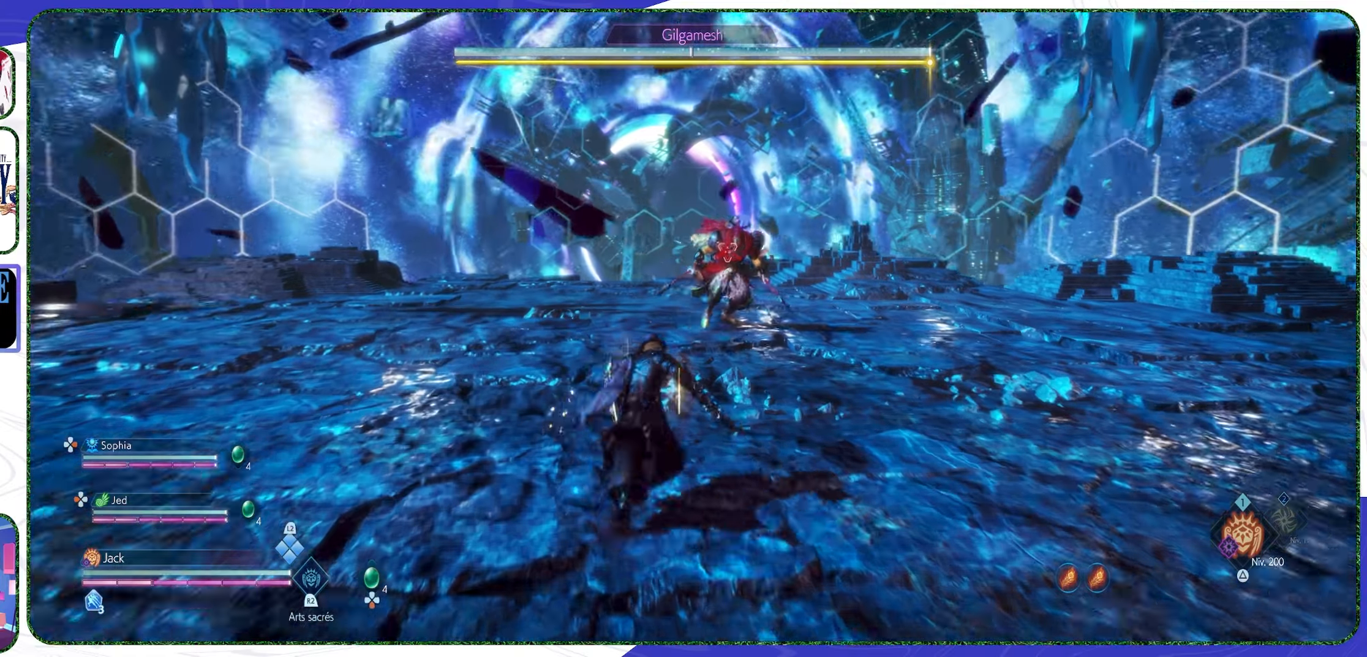
{"buttons": [], "left_stick": "up", "right_stick": "center", "events": []}
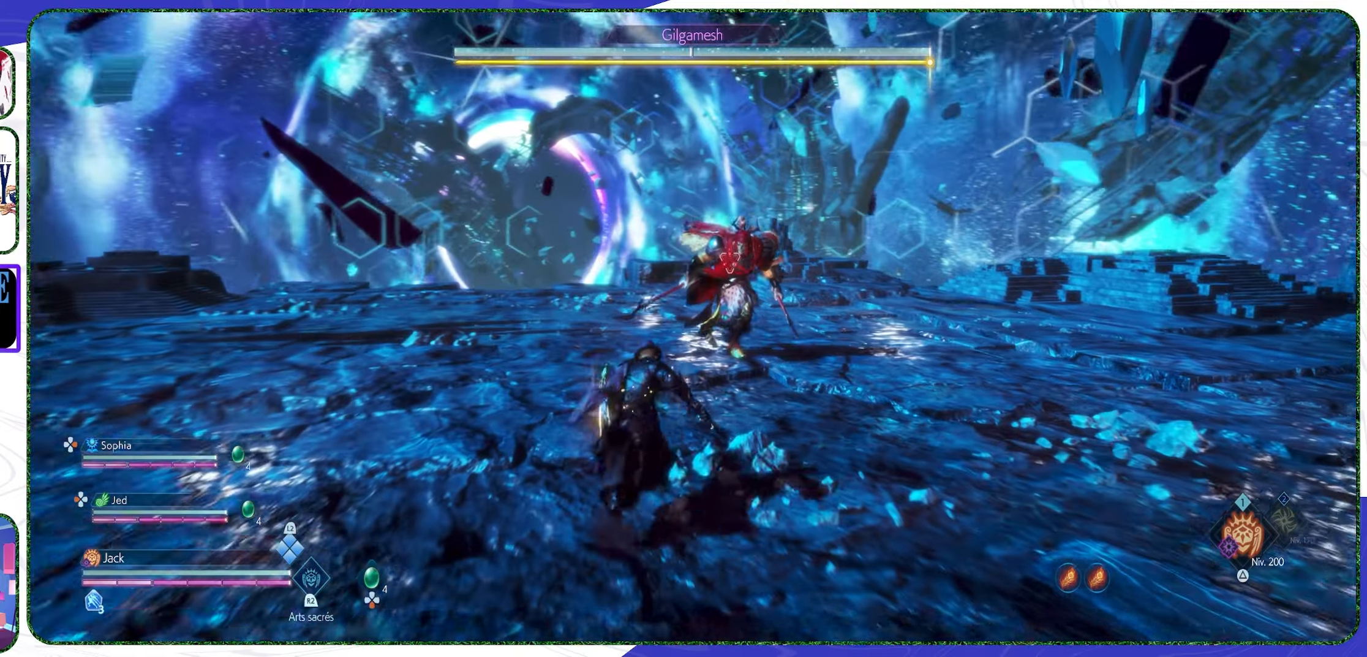
{"buttons": [], "left_stick": "up-left", "right_stick": "center", "events": [[467, "left_stick", "up-left"]]}
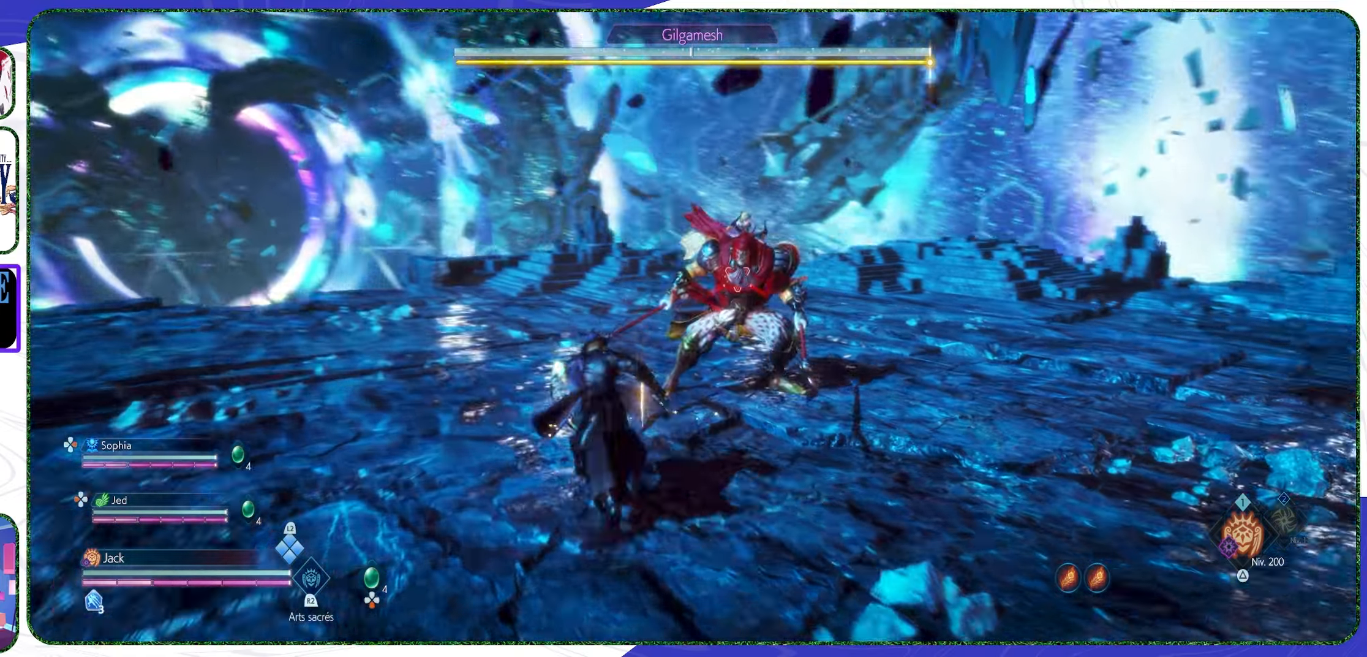
{"buttons": [], "left_stick": "down-left", "right_stick": "center", "events": [[267, "left_stick", "left"], [400, "left_stick", "down-left"]]}
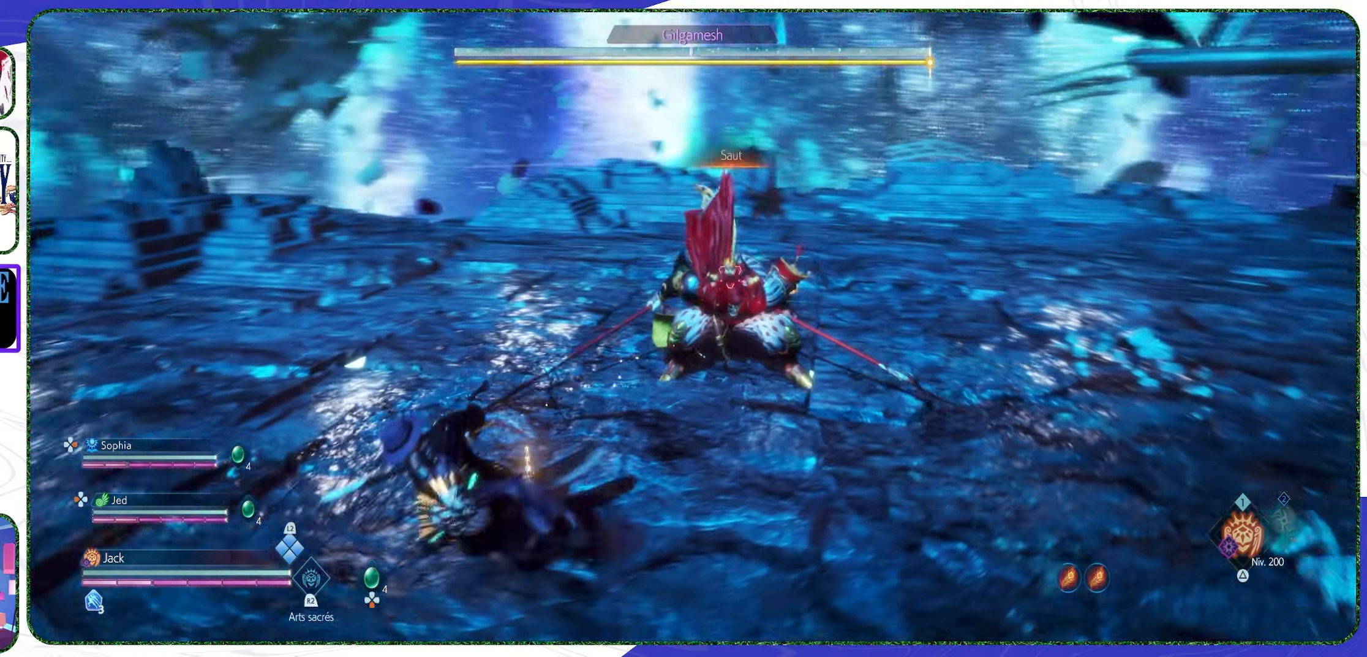
{"buttons": [], "left_stick": "down-left", "right_stick": "center", "events": []}
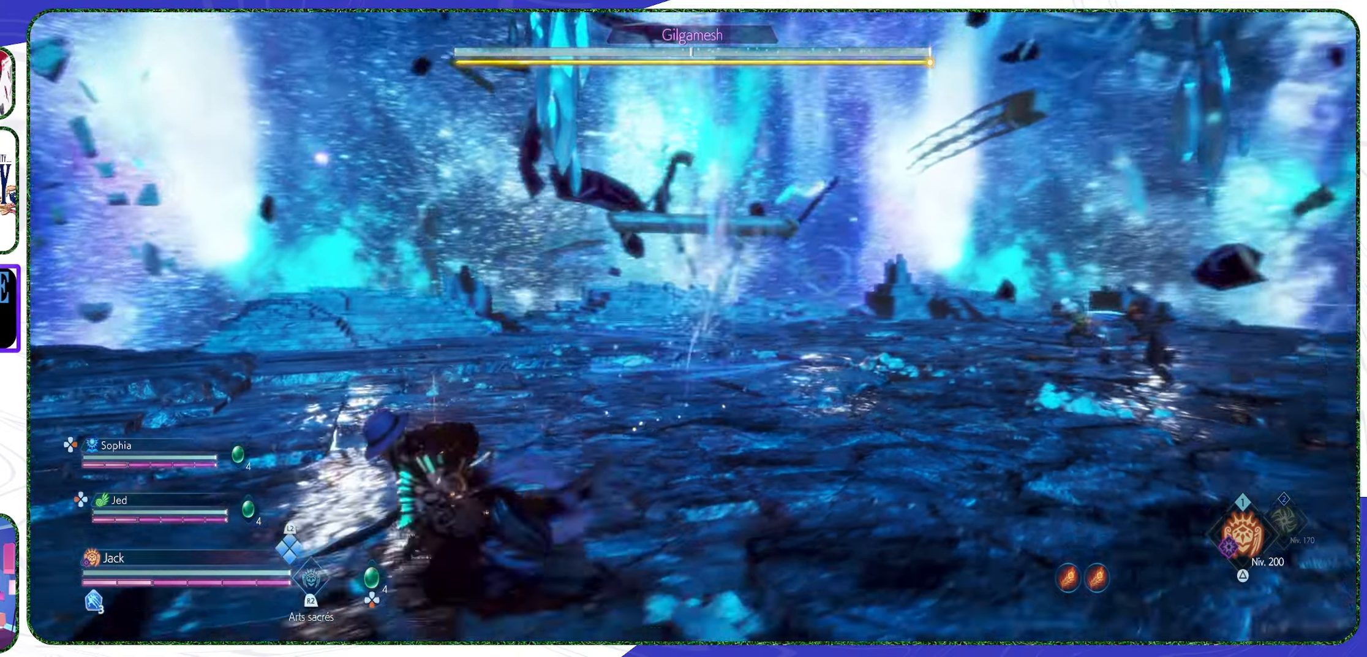
{"buttons": ["CIRCLE"], "left_stick": "center", "right_stick": "center", "events": [[67, "left_stick", "down-right"], [133, "left_stick", "up-right"], [333, "CIRCLE", "down"], [367, "left_stick", "center"]]}
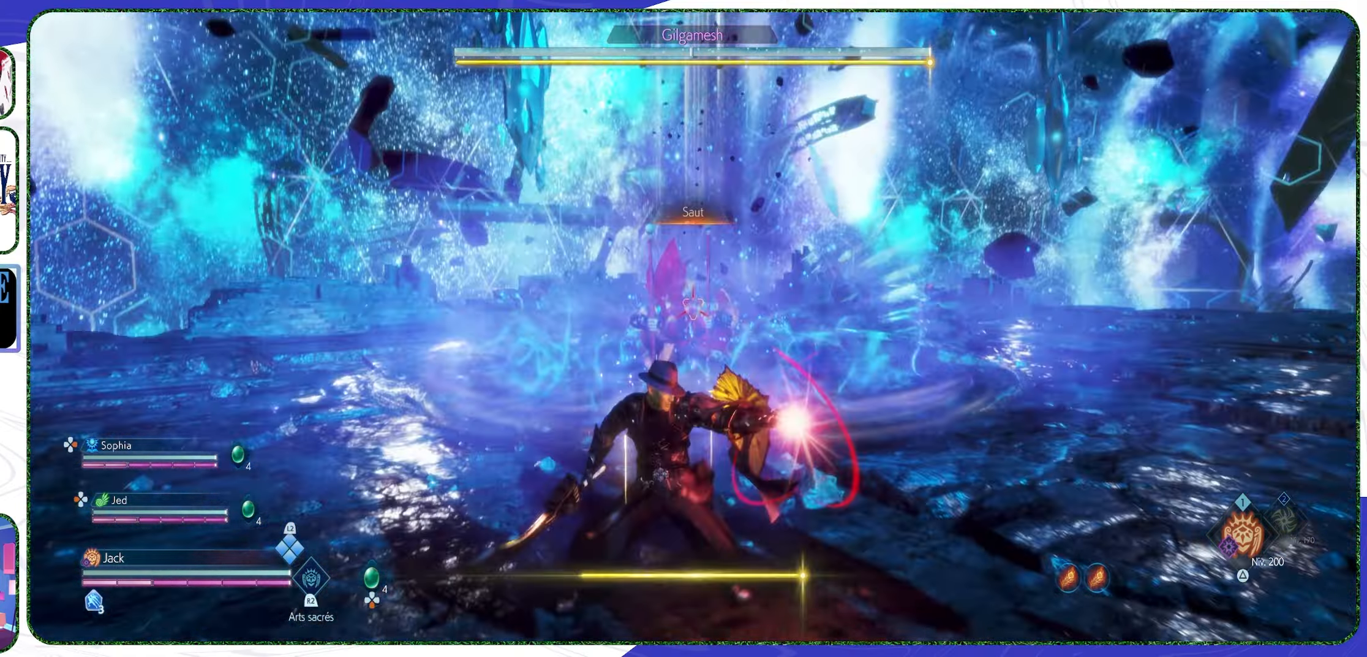
{"buttons": [], "left_stick": "down-right", "right_stick": "center", "events": [[133, "CIRCLE", "up"], [200, "left_stick", "down-right"], [367, "CROSS", "down"], [467, "CROSS", "up"]]}
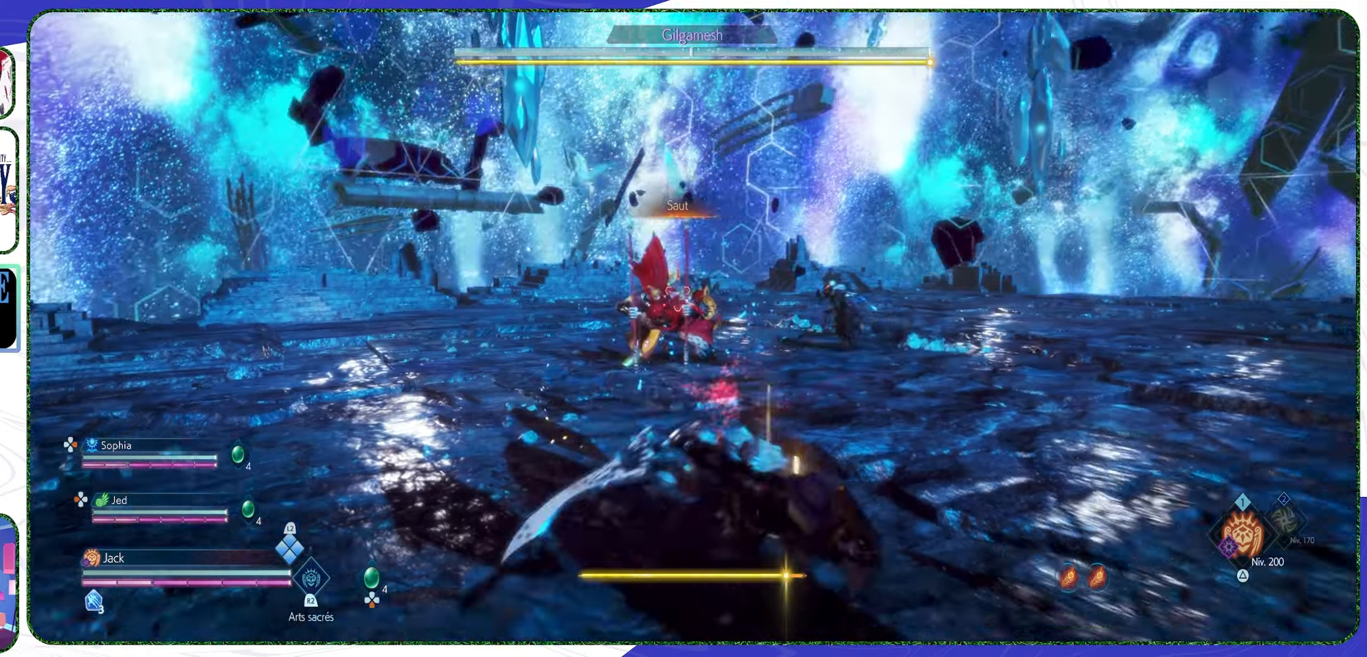
{"buttons": ["L2"], "left_stick": "down-right", "right_stick": "center", "events": [[367, "L2", "down"]]}
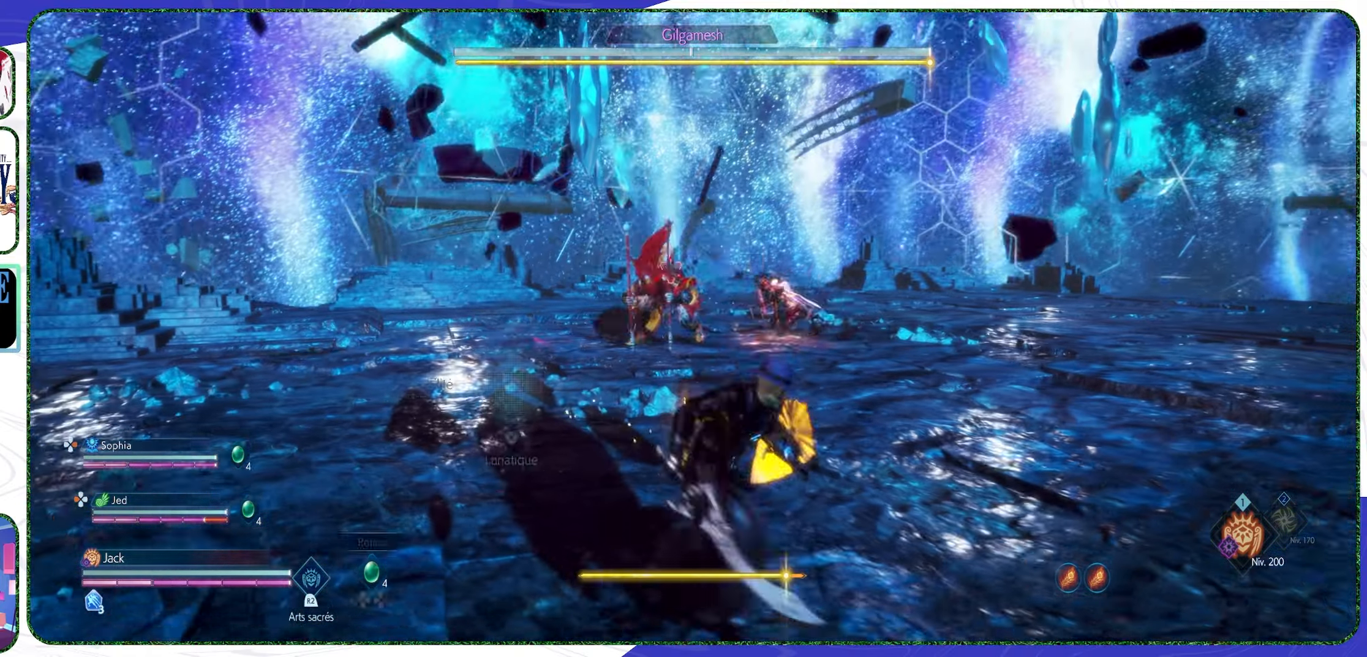
{"buttons": [], "left_stick": "down-right", "right_stick": "center", "events": [[400, "L2", "up"]]}
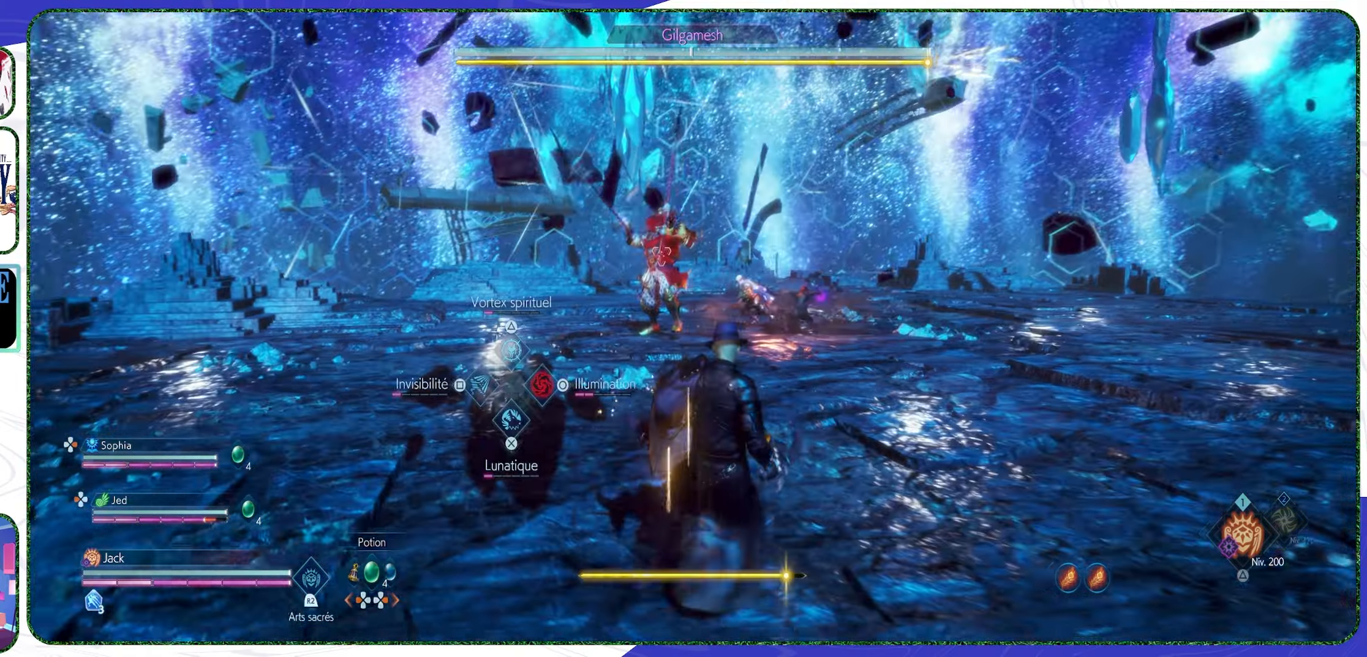
{"buttons": ["L2"], "left_stick": "down-right", "right_stick": "center", "events": [[33, "TRIANGLE", "down"], [133, "TRIANGLE", "up"], [400, "L2", "down"]]}
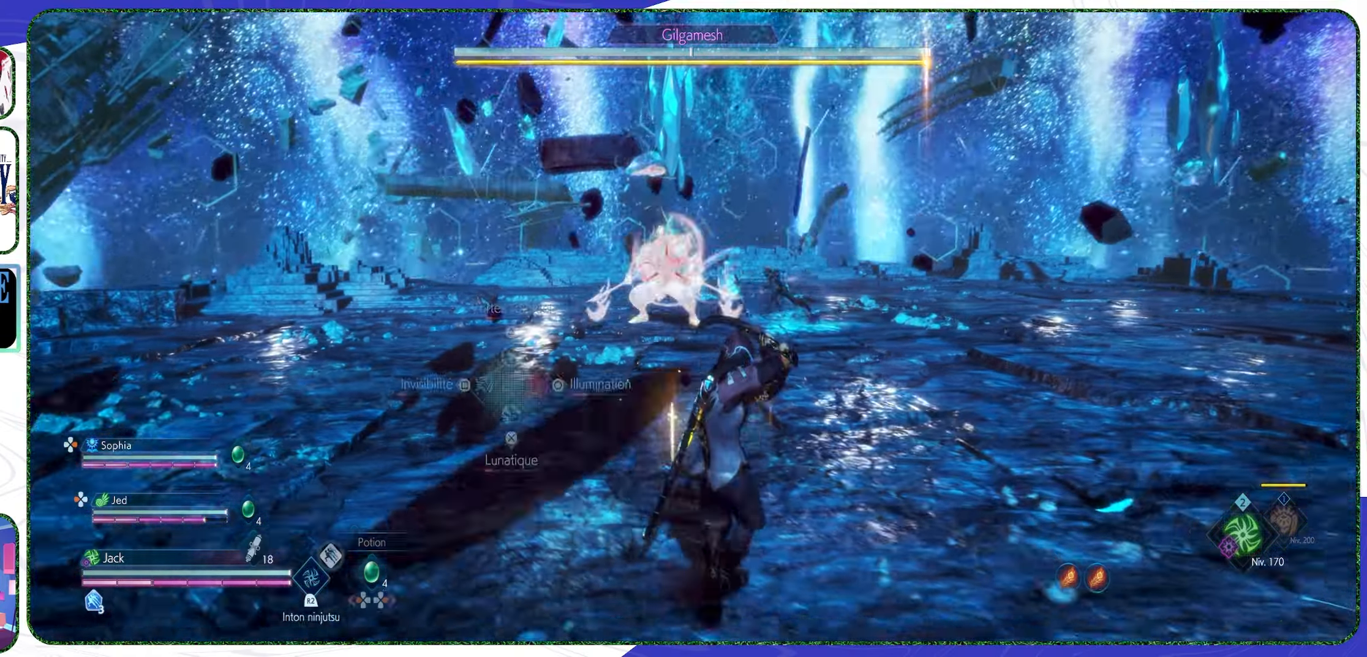
{"buttons": [], "left_stick": "down-right", "right_stick": "center", "events": [[67, "CROSS", "down"], [200, "CROSS", "up"], [500, "L2", "up"]]}
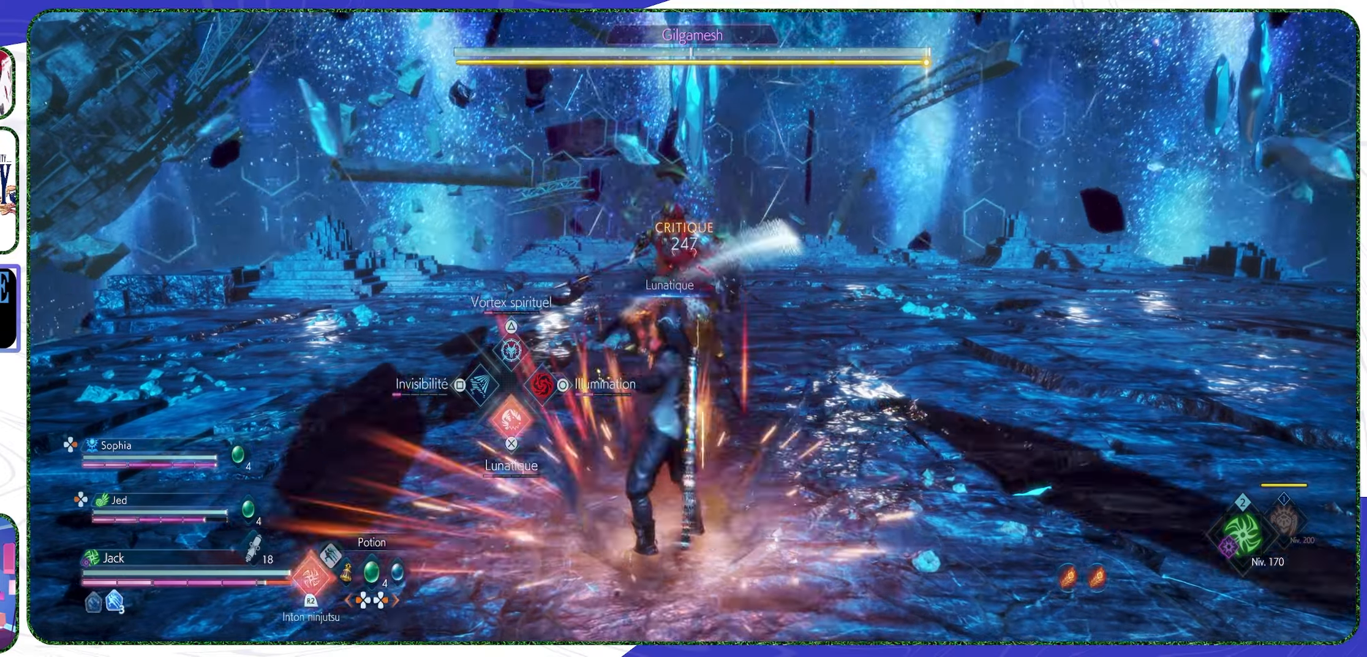
{"buttons": [], "left_stick": "down-right", "right_stick": "center", "events": []}
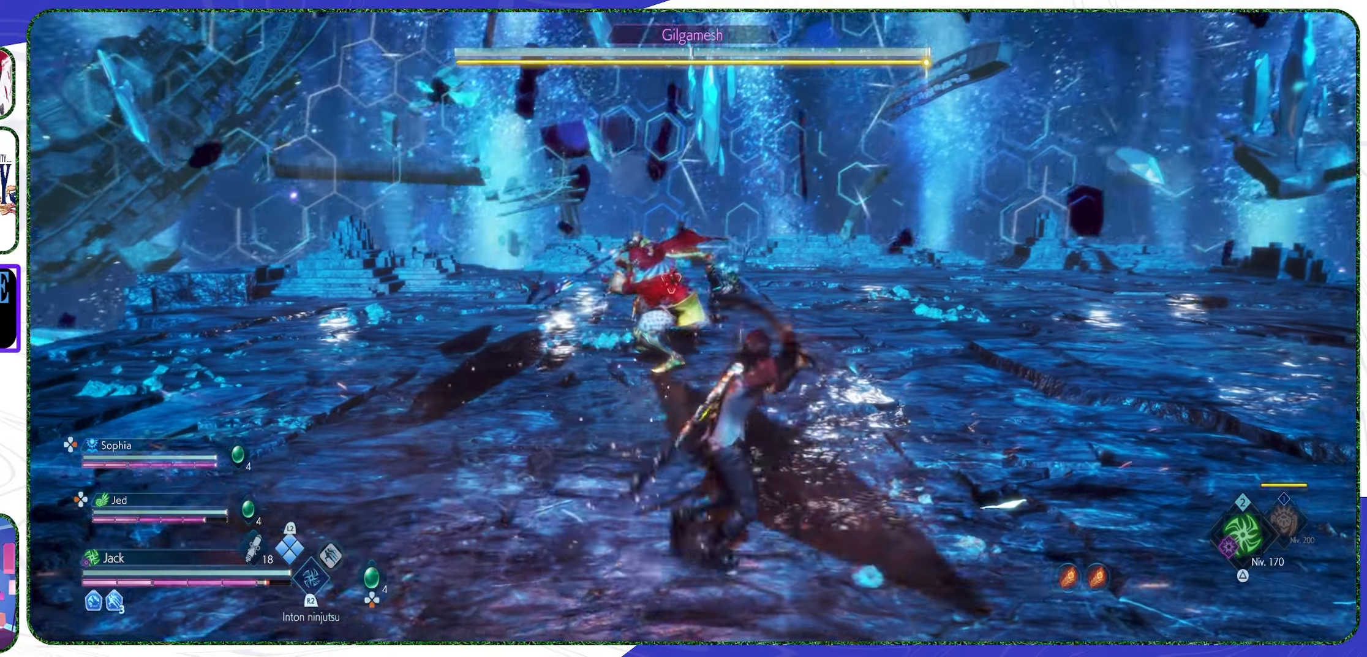
{"buttons": [], "left_stick": "down-right", "right_stick": "center", "events": [[100, "CROSS", "down"], [300, "CROSS", "up"]]}
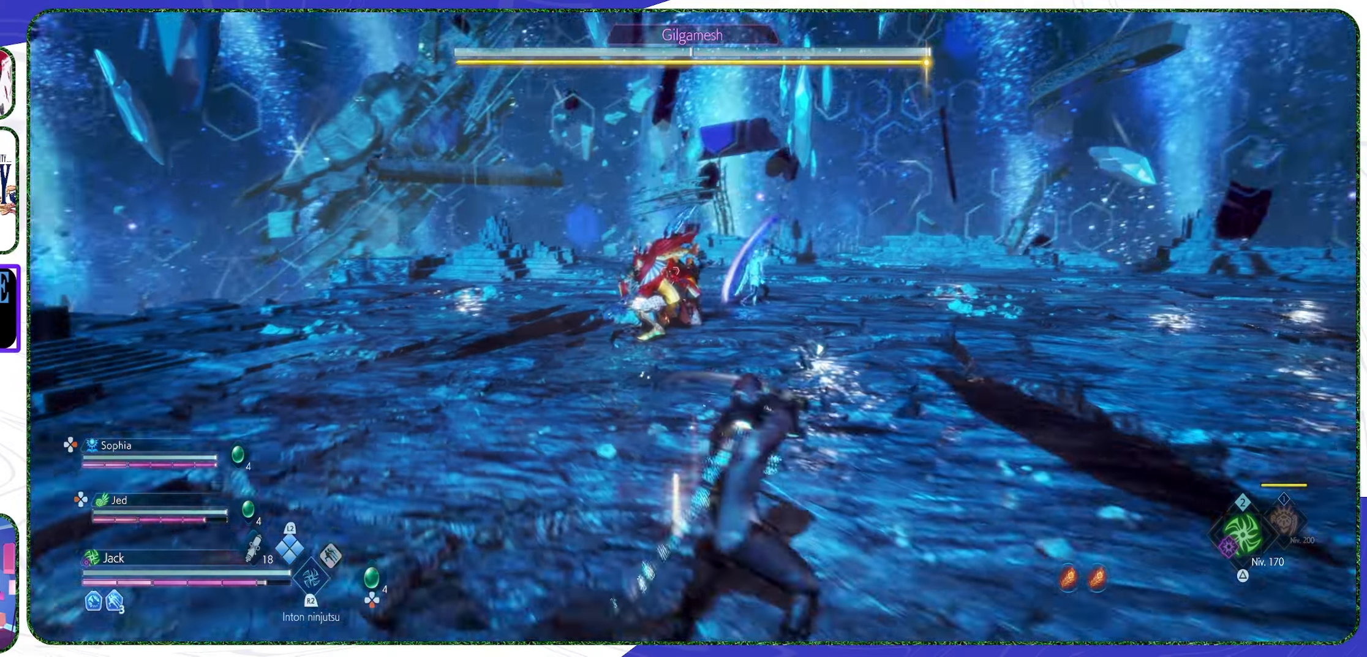
{"buttons": ["CIRCLE"], "left_stick": "center", "right_stick": "center", "events": [[66, "left_stick", "right"], [300, "CIRCLE", "down"], [466, "left_stick", "center"]]}
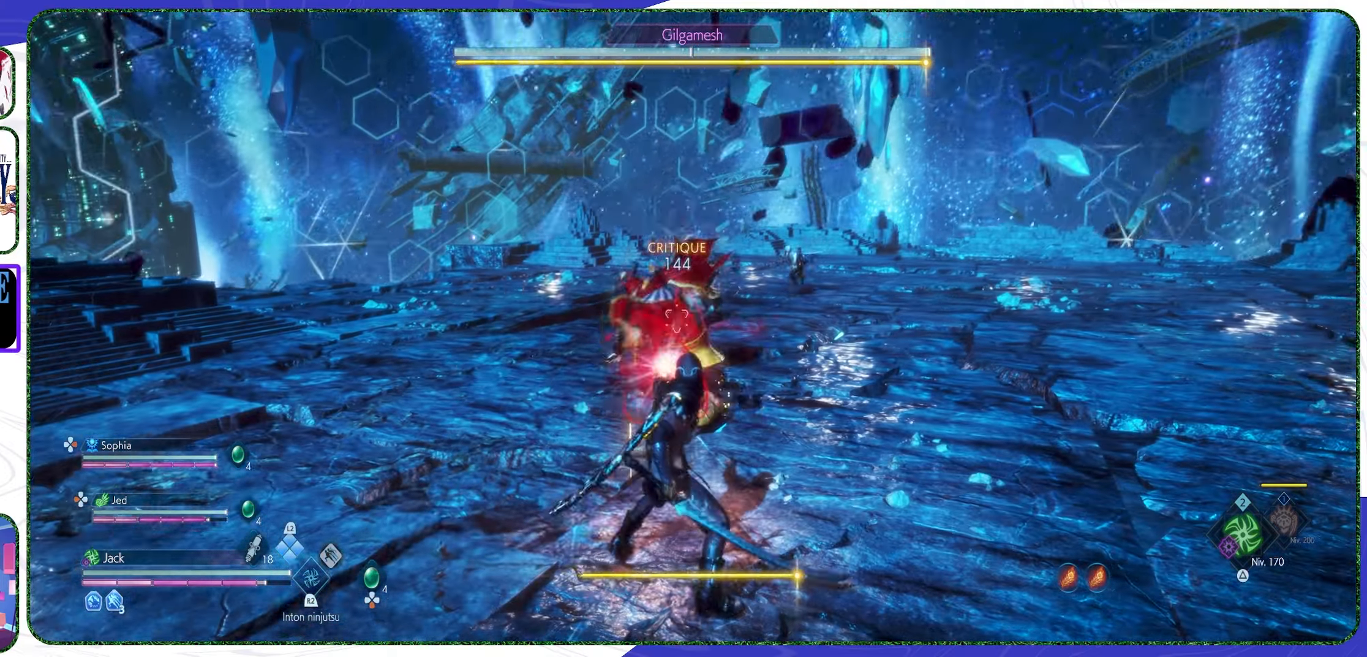
{"buttons": ["CROSS"], "left_stick": "right", "right_stick": "center", "events": [[300, "CIRCLE", "up"], [300, "left_stick", "right"], [466, "CROSS", "down"]]}
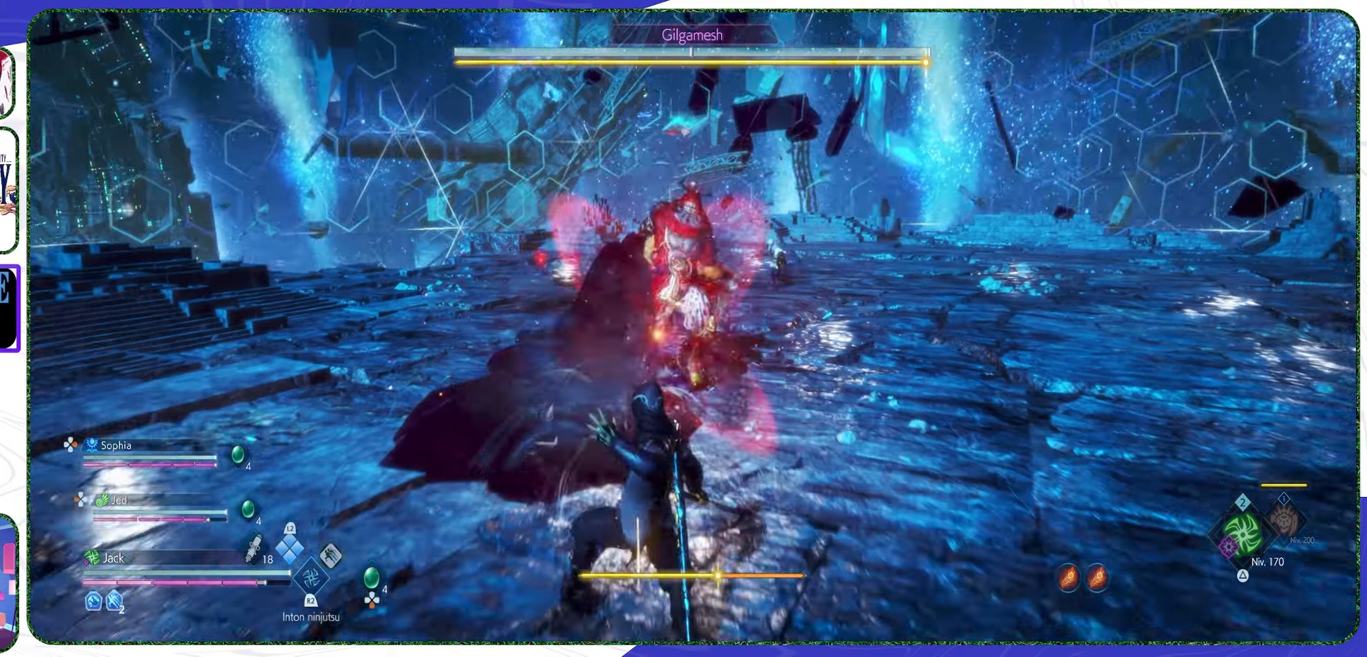
{"buttons": ["CROSS"], "left_stick": "right", "right_stick": "center", "events": [[133, "CROSS", "up"], [400, "CROSS", "down"]]}
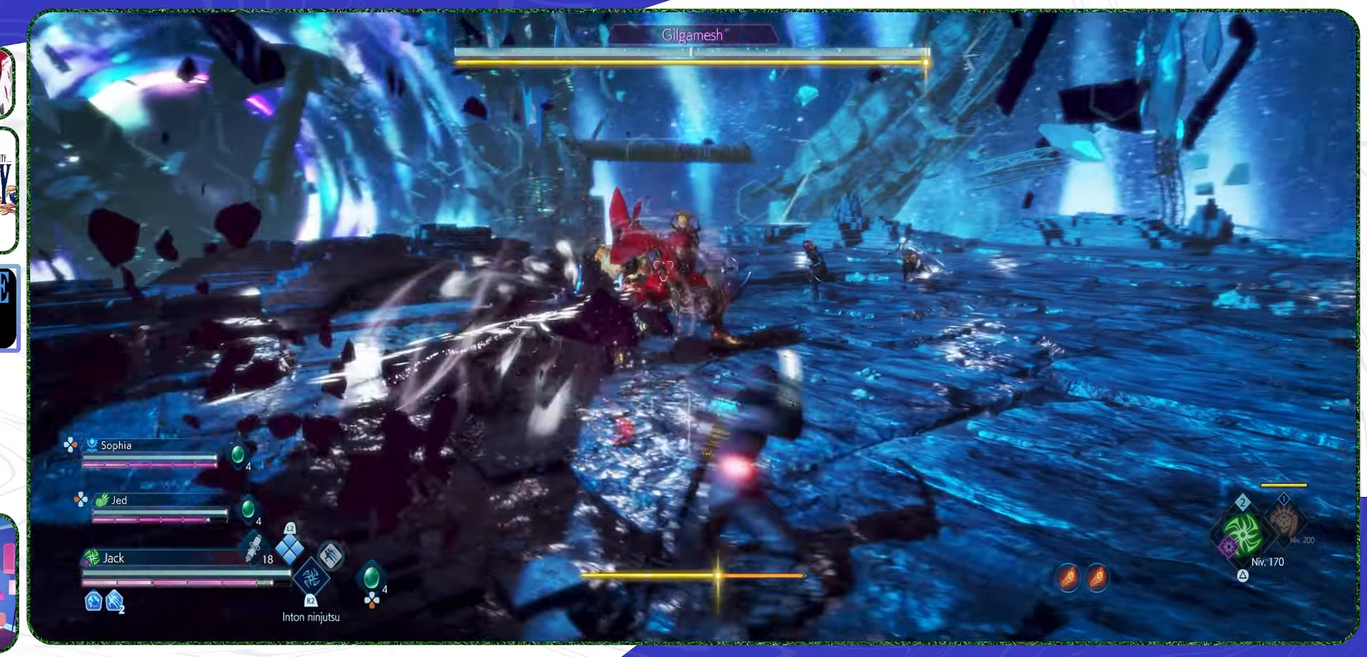
{"buttons": ["CROSS"], "left_stick": "right", "right_stick": "center", "events": [[100, "CROSS", "up"], [400, "CROSS", "down"]]}
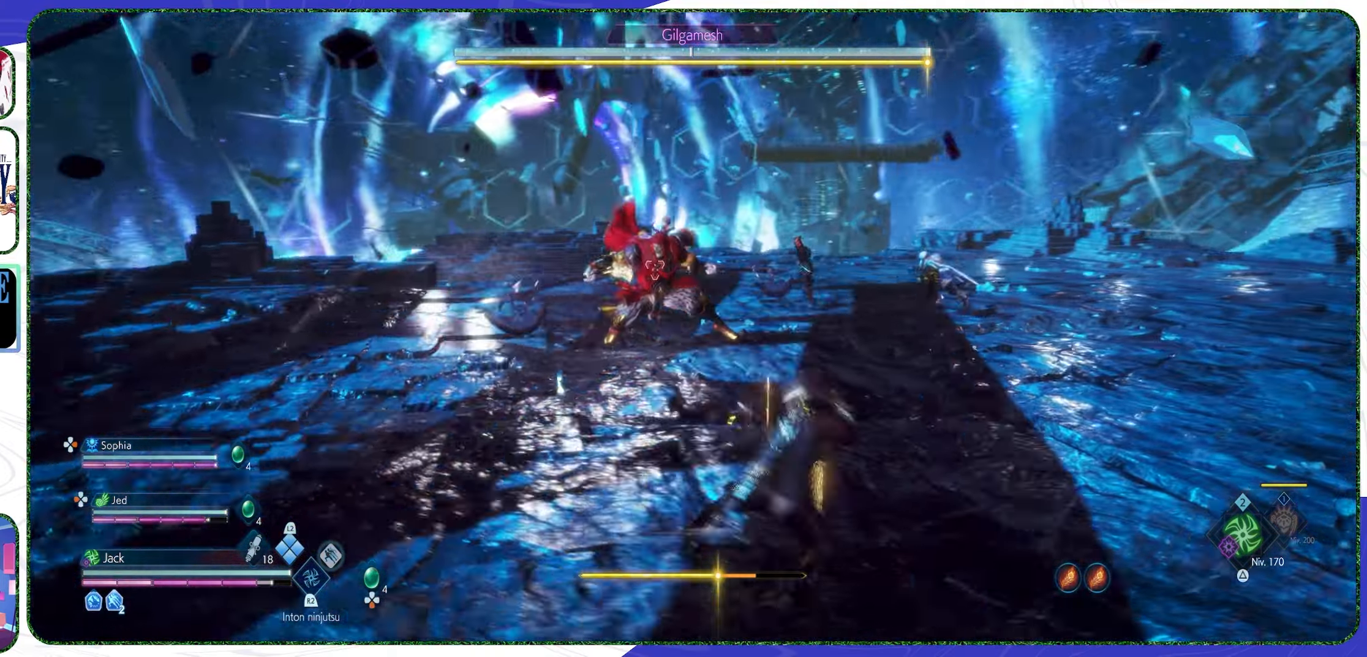
{"buttons": ["CROSS"], "left_stick": "right", "right_stick": "center", "events": [[33, "CROSS", "up"], [366, "CROSS", "down"]]}